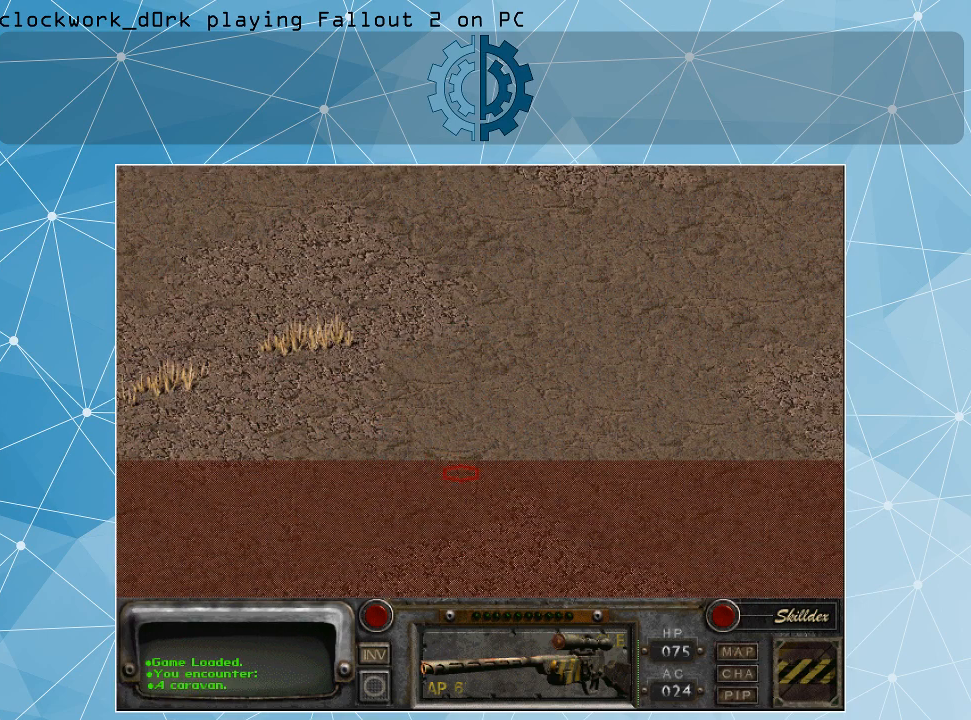
Gameplay with keyboard and mouse; each line is a JSON object with the keys and mouse buttons held at the frame after it. "events" lists presses ("down") and releases ("up") of ".", "/", "0", "1", "2", "3", "4", "5", "6", "7", "8", "9", "a", "alt_l", "alt_r", "b", "backslash", "backspace", "c", "caps_lock", "comma", "ctrl_l", "ctrl_r", "d", "e", "equals", "f", "g", "h", "i", "j", "k", "l", "lbracket", "m", "minus", "n", "o", "p", "q", "quote", "r", "rbracket", "return", "s", "semicolon", "shift_l", "shift_r", "space", "super", "t", "tab", "tilde", "u", "v", "w", "x", "y", "z", "mouse_left" and "mouse_right" between this image and that frame as [ms after this image, input, new state], when the widget could be followed in between. "mouse_left", "mouse_right" = the "left", "right" buttons of the "mouse" list. No other keys are recorded. Not read: mouse_move.
{"keys": [], "mouse": [], "events": [[234, "mouse_left", "down"], [334, "mouse_left", "up"]]}
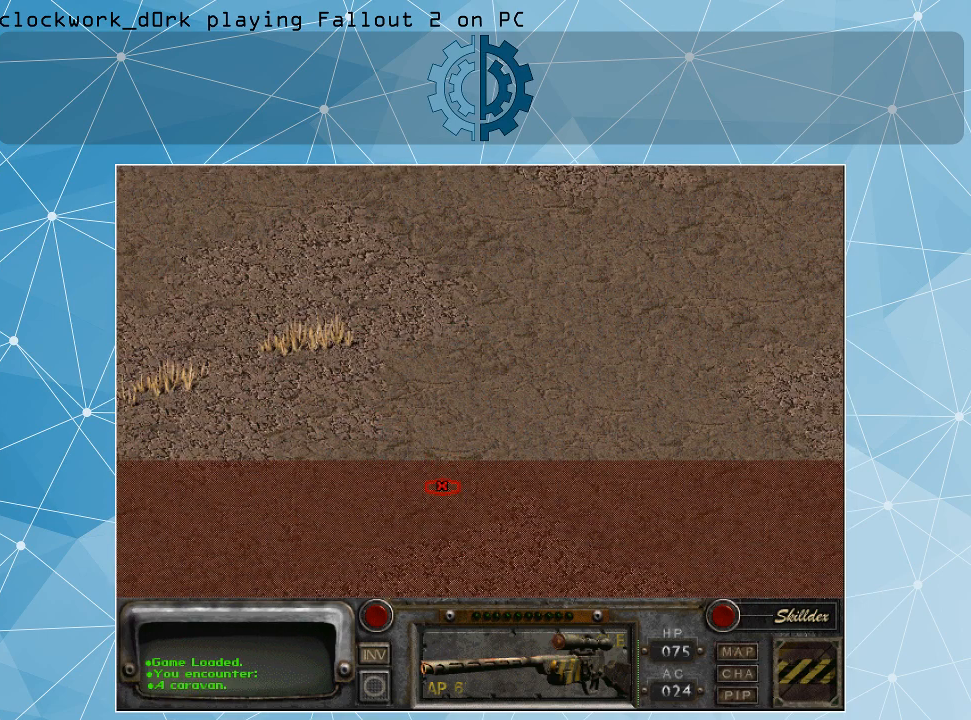
{"keys": [], "mouse": [], "events": []}
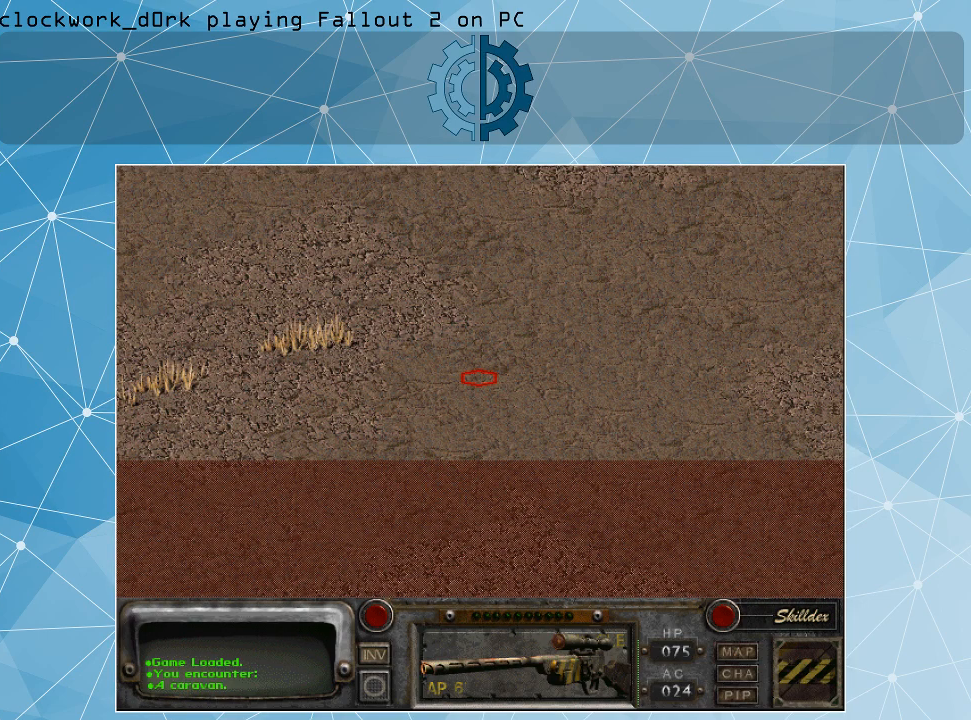
{"keys": [], "mouse": [], "events": [[200, "mouse_left", "down"], [334, "mouse_left", "up"]]}
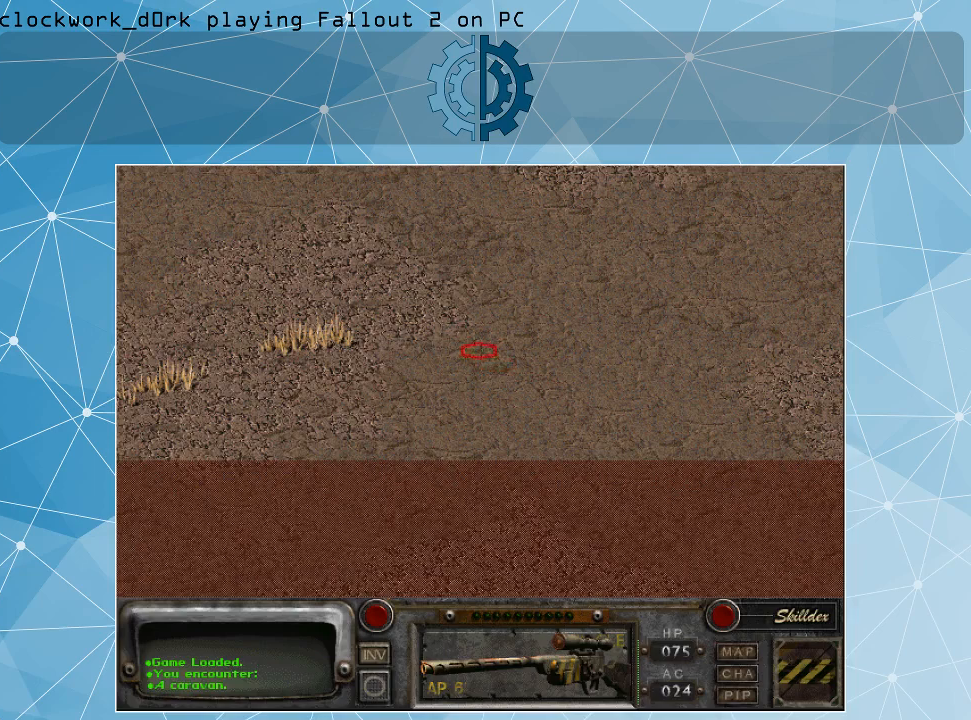
{"keys": [], "mouse": [], "events": []}
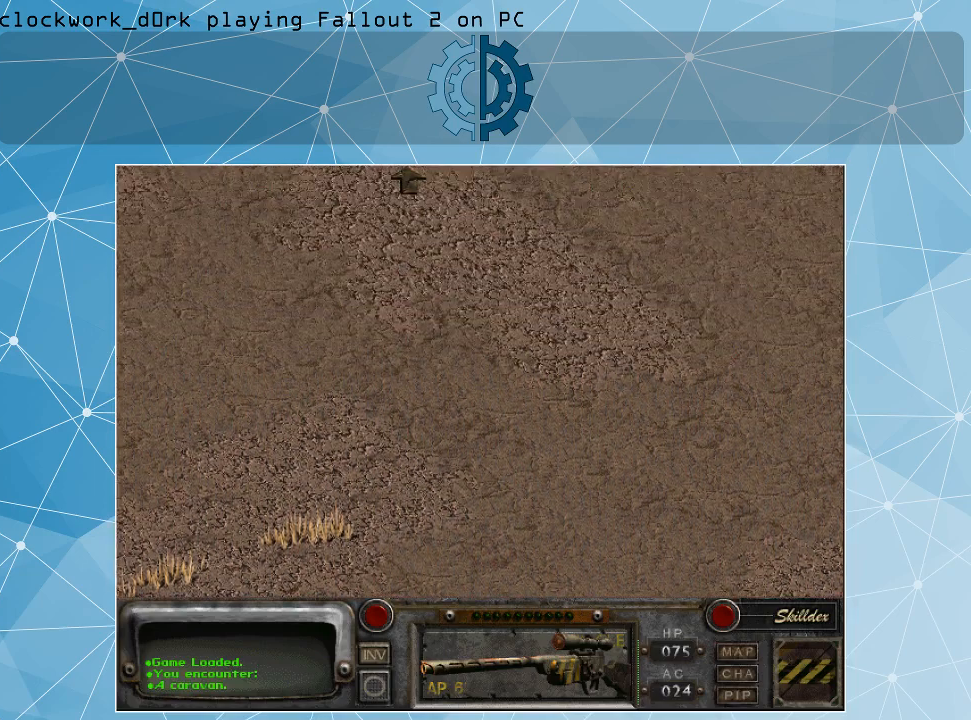
{"keys": [], "mouse": [], "events": [[367, "mouse_left", "down"], [500, "mouse_left", "up"]]}
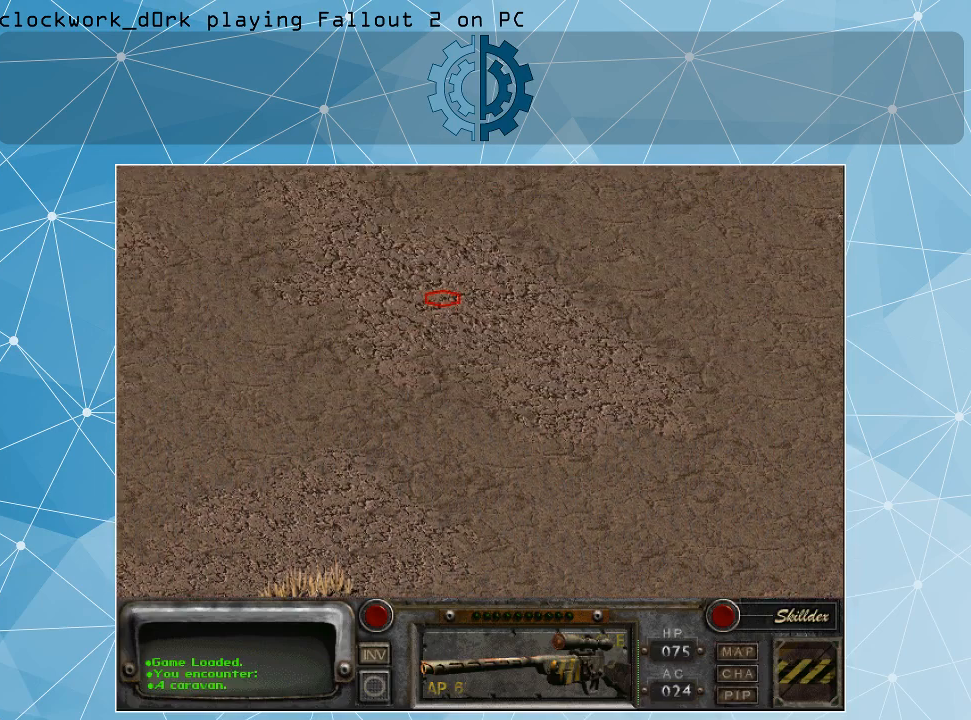
{"keys": [], "mouse": [], "events": []}
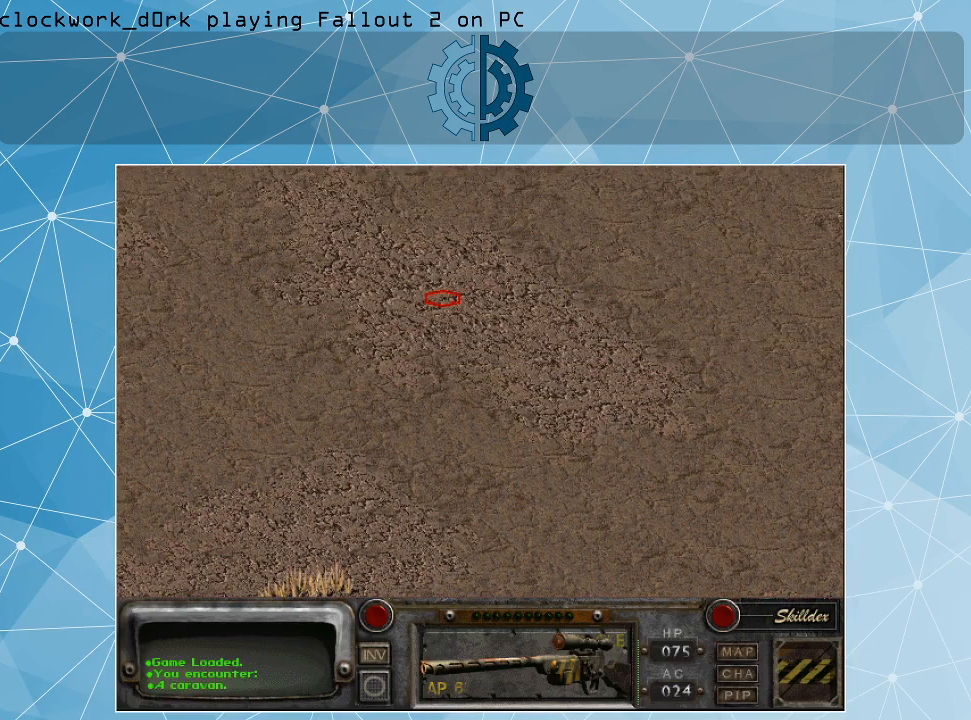
{"keys": [], "mouse": [], "events": []}
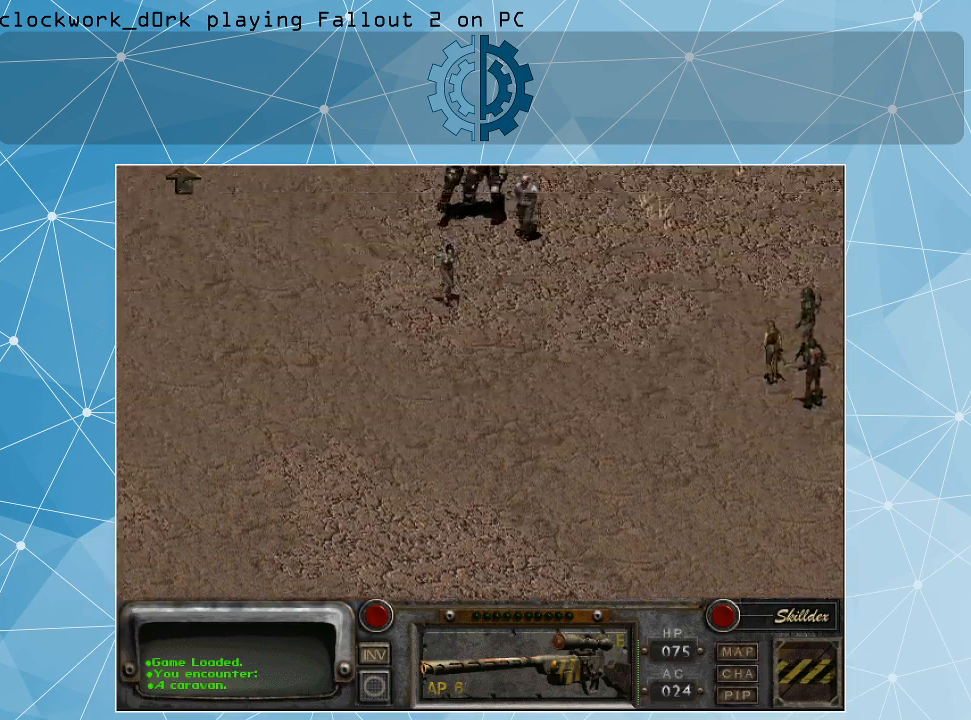
{"keys": [], "mouse": [], "events": []}
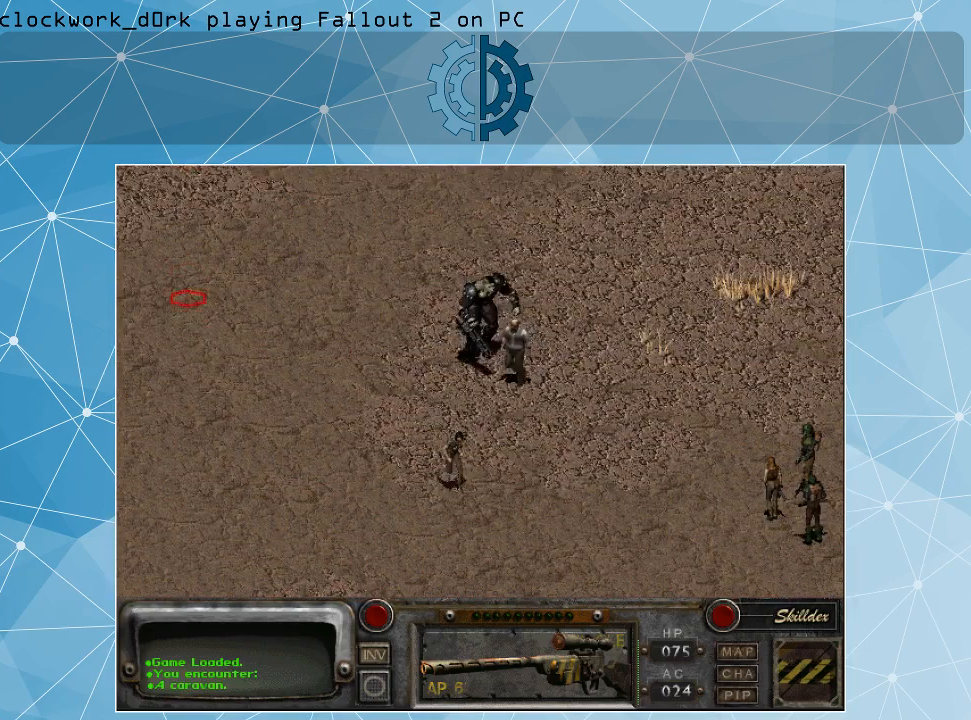
{"keys": [], "mouse": [], "events": []}
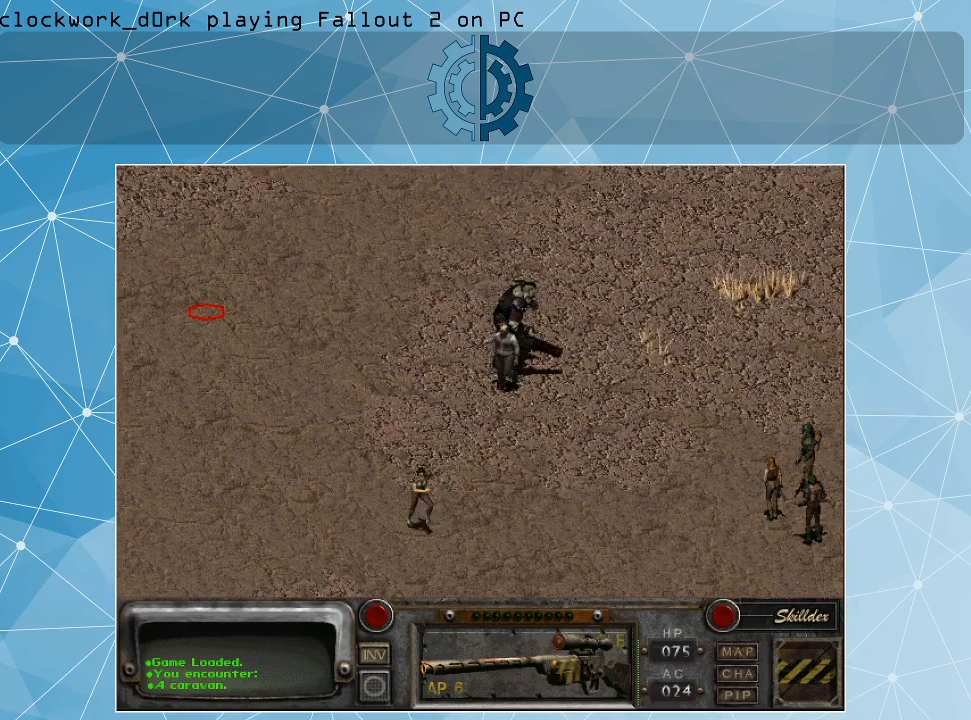
{"keys": [], "mouse": [], "events": []}
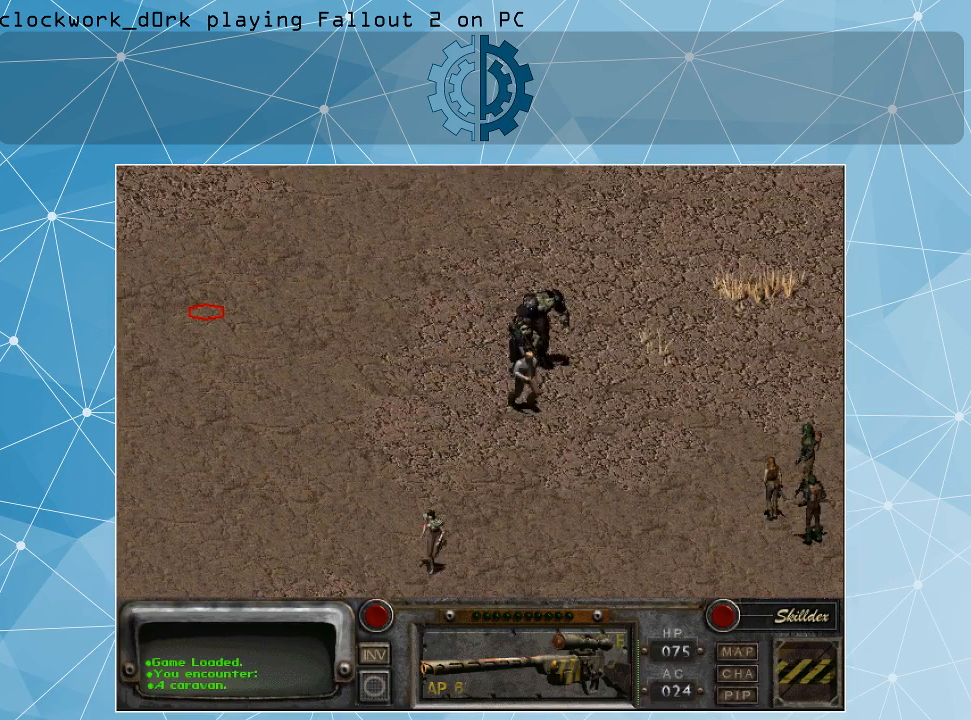
{"keys": [], "mouse": [], "events": []}
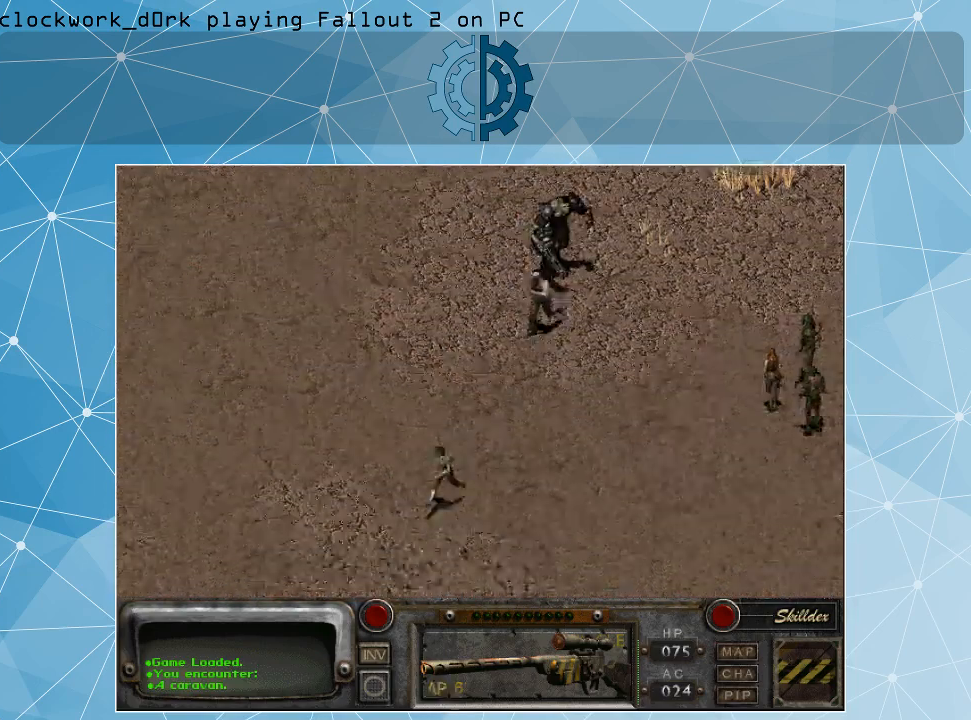
{"keys": [], "mouse": [], "events": []}
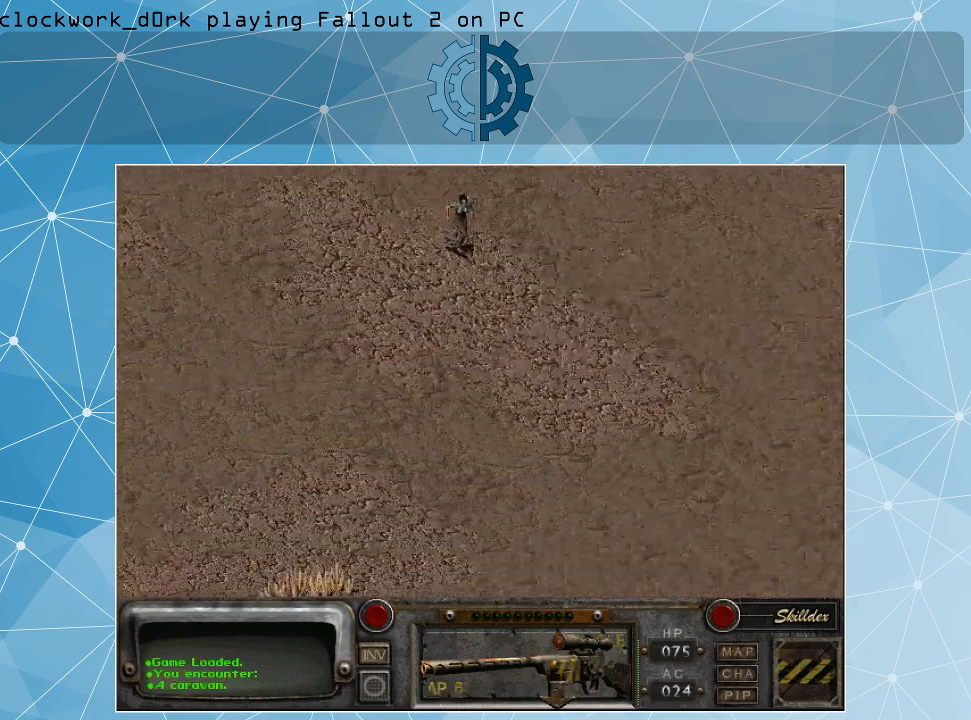
{"keys": [], "mouse": [], "events": []}
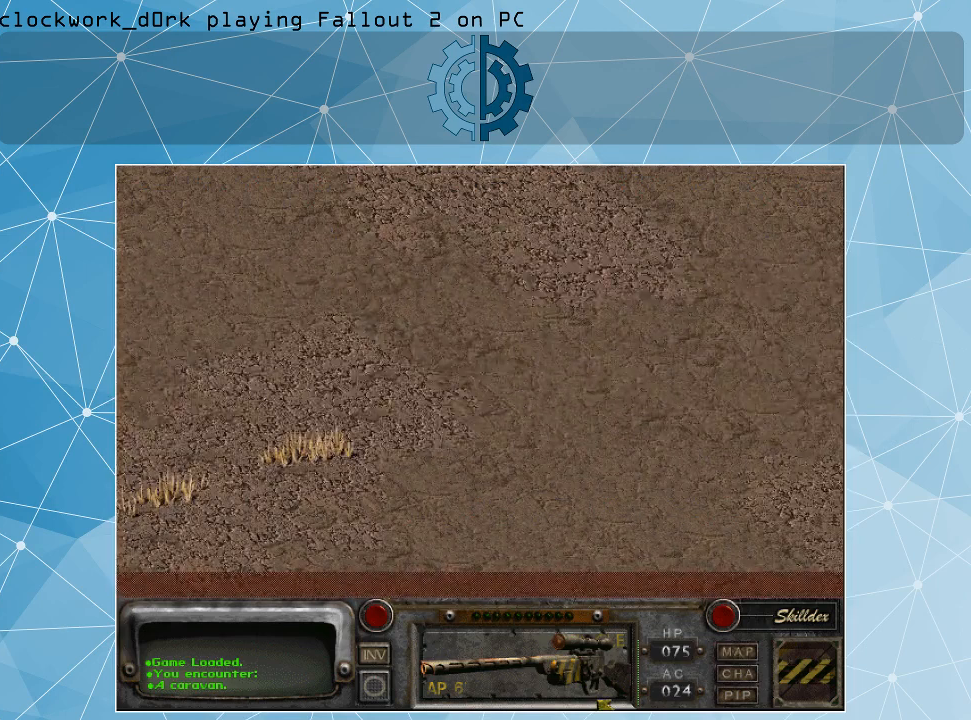
{"keys": [], "mouse": [], "events": []}
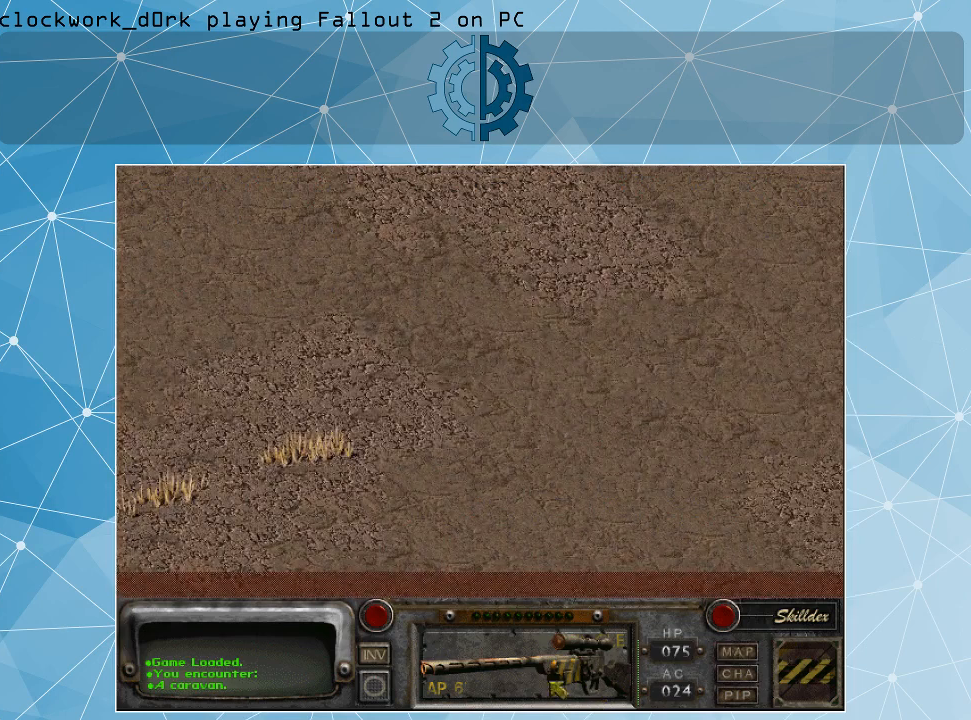
{"keys": [], "mouse": [], "events": []}
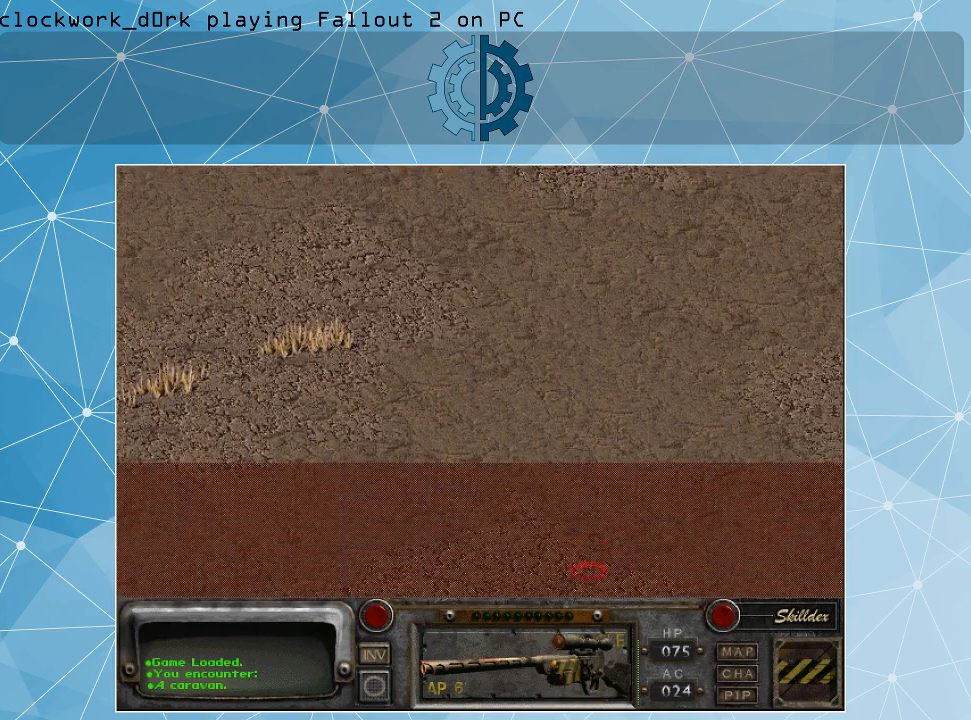
{"keys": [], "mouse": [], "events": [[400, "mouse_left", "down"], [467, "mouse_left", "up"]]}